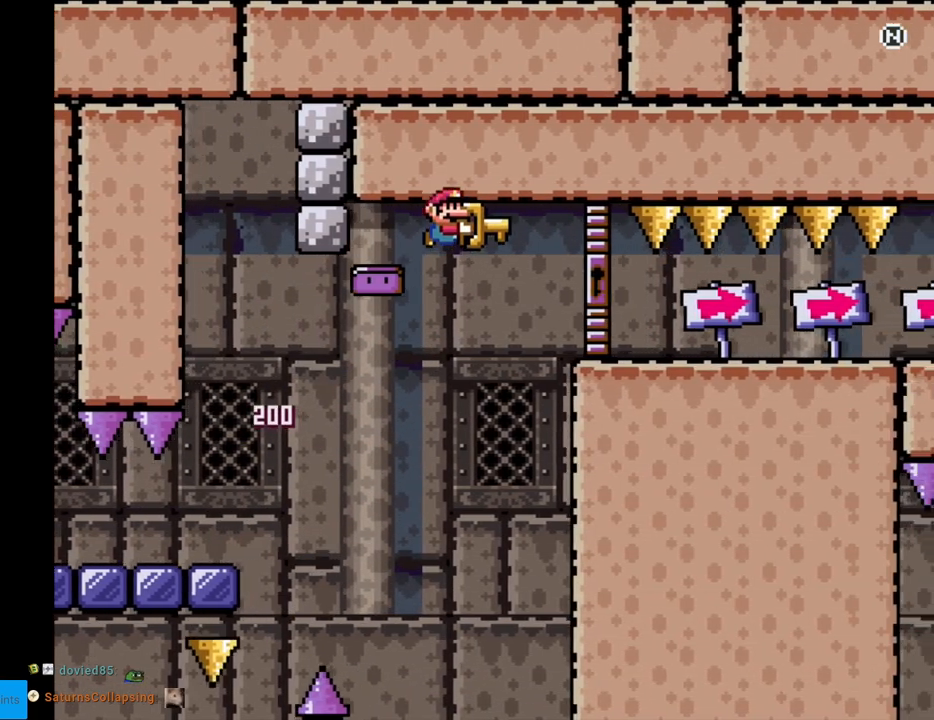
Gameplay with a controller (Nintendo layout); each line is a JSON object with the inputs held at the frame after it. "events" lists button and stick changes between this image and that frame as [ms after this image, input, new state], when the widget could be followed in between. Not read: L3 R3.
{"buttons": ["B", "Y", "DPAD_RIGHT"], "events": []}
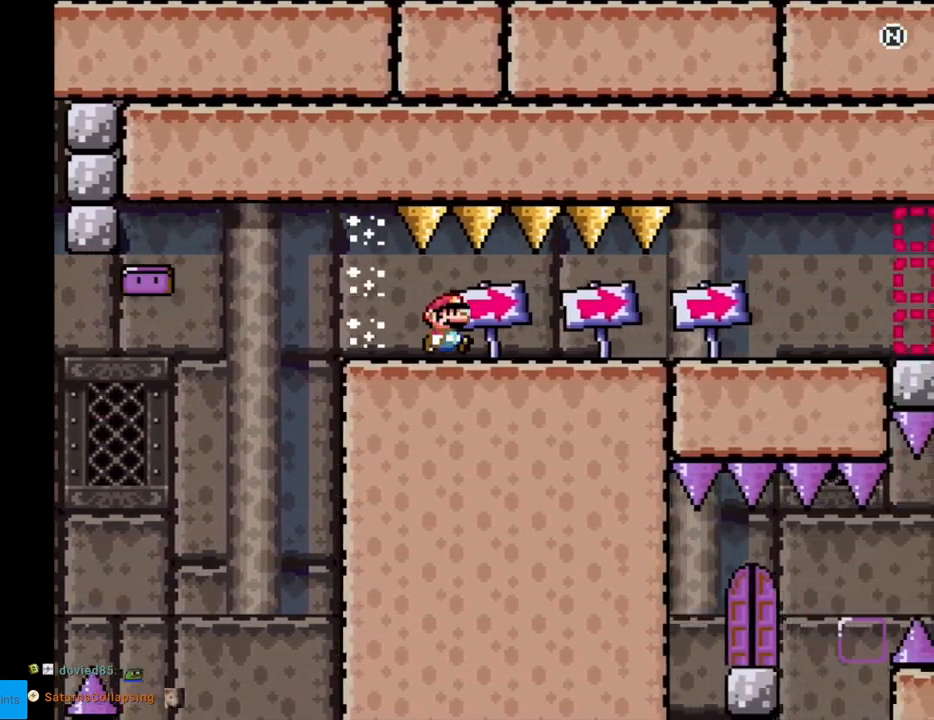
{"buttons": ["Y", "DPAD_RIGHT"], "events": [[67, "B", "up"]]}
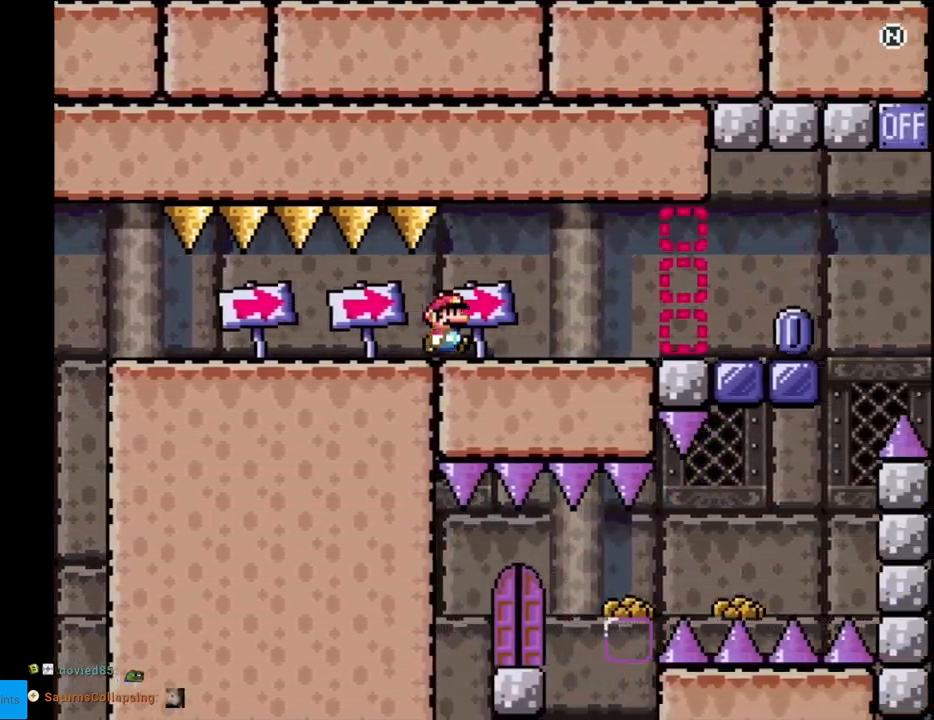
{"buttons": ["X", "DPAD_RIGHT"], "events": [[233, "Y", "up"], [250, "X", "down"]]}
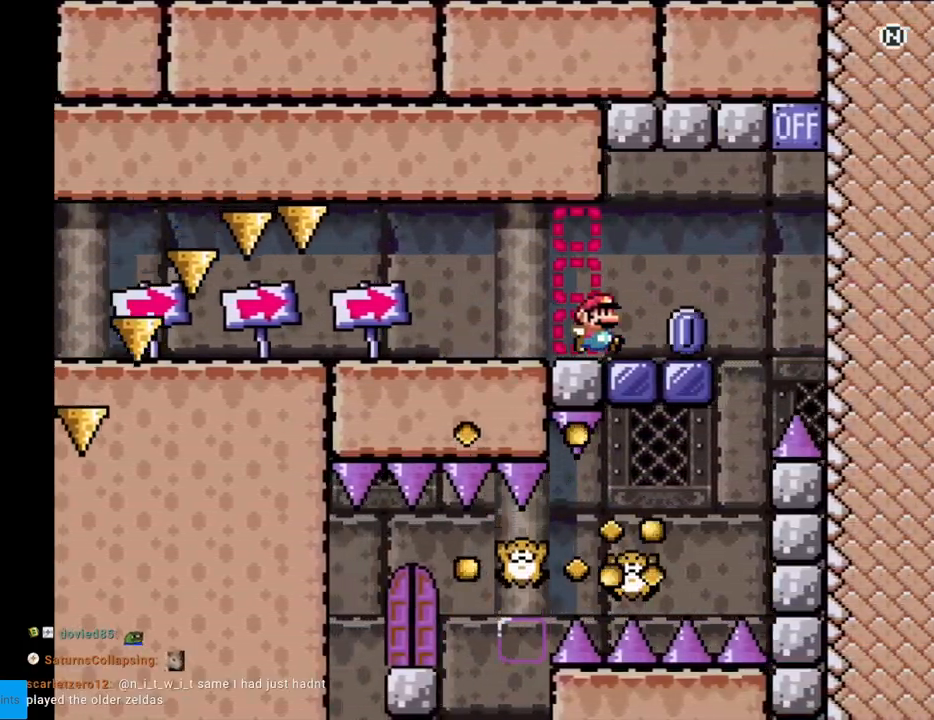
{"buttons": ["A", "X", "DPAD_LEFT"], "events": [[200, "A", "down"], [383, "DPAD_RIGHT", "up"], [433, "DPAD_LEFT", "down"]]}
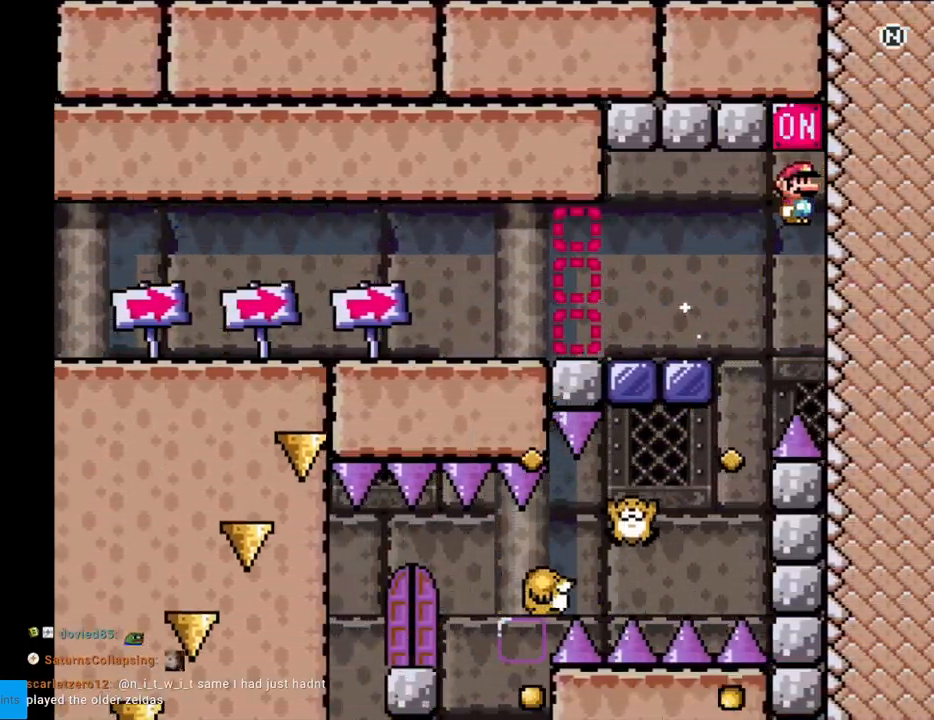
{"buttons": ["A", "X", "DPAD_LEFT"], "events": []}
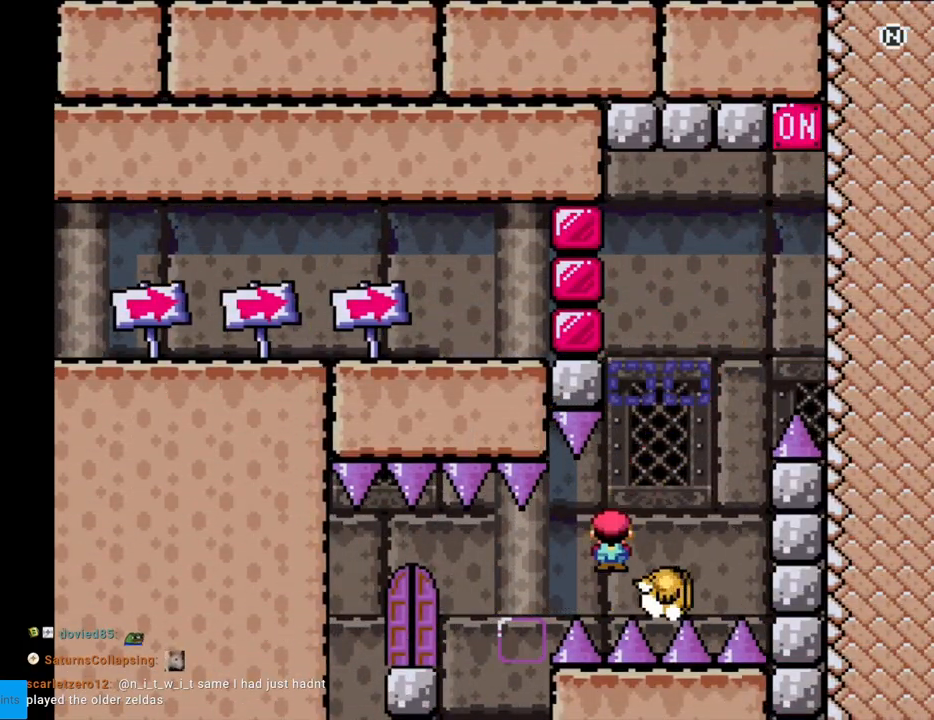
{"buttons": [], "events": [[400, "A", "up"], [400, "DPAD_LEFT", "up"], [467, "X", "up"]]}
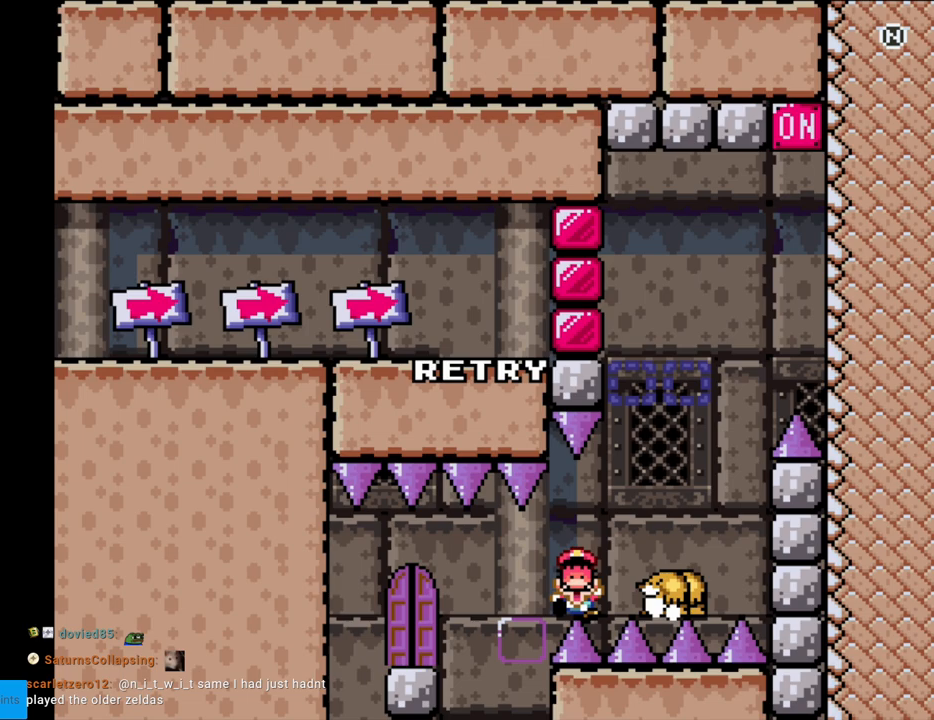
{"buttons": ["A"], "events": [[67, "A", "down"], [200, "A", "up"], [300, "A", "down"], [450, "A", "up"], [483, "A", "down"]]}
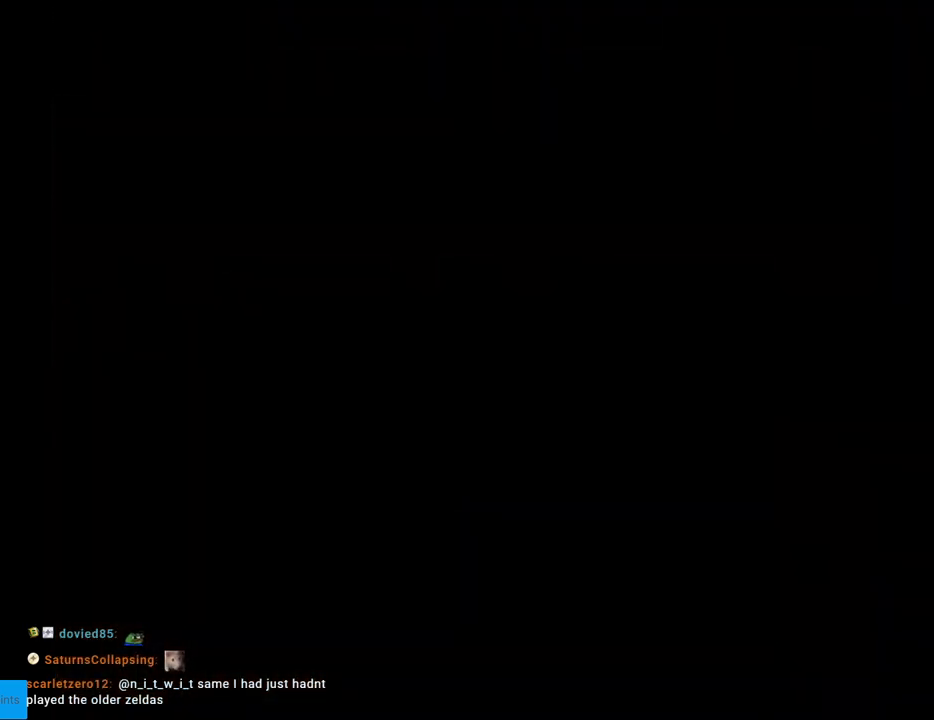
{"buttons": [], "events": [[150, "A", "up"]]}
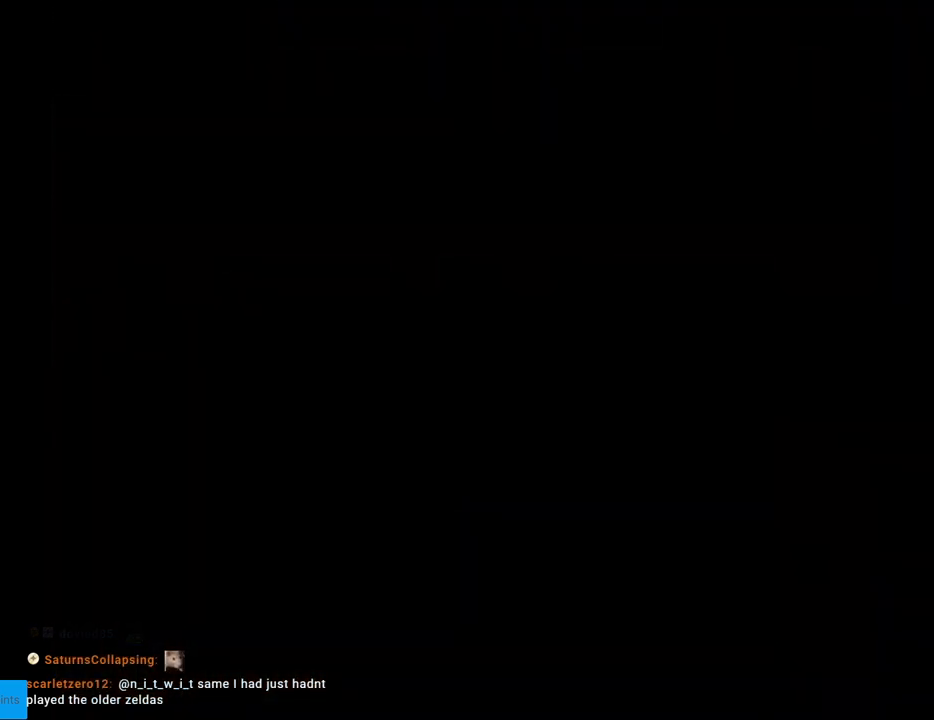
{"buttons": ["Y", "DPAD_RIGHT"], "events": [[283, "Y", "down"], [450, "DPAD_RIGHT", "down"]]}
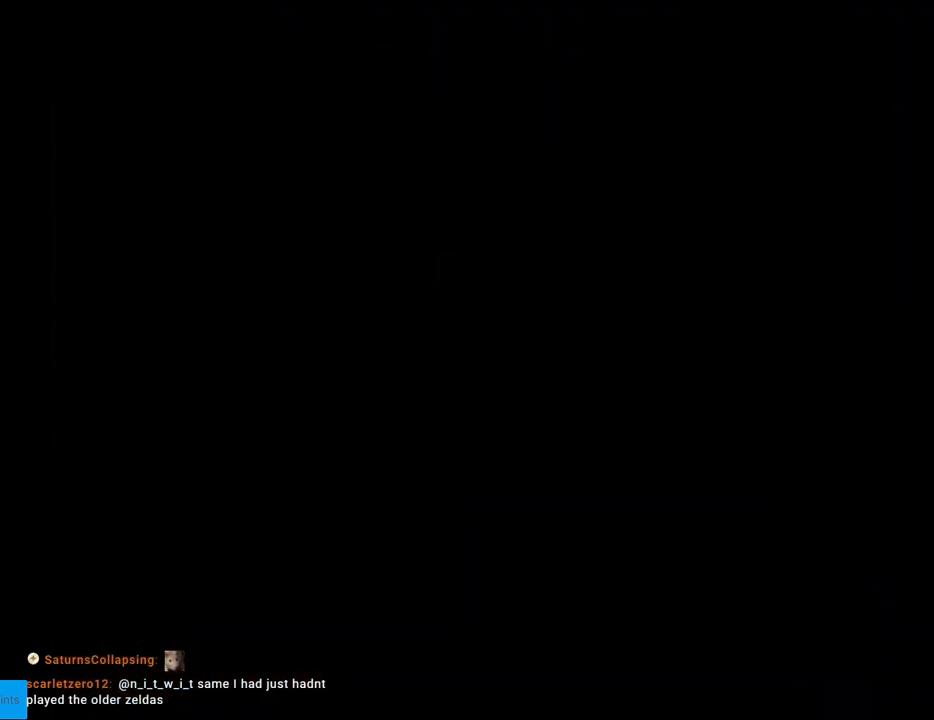
{"buttons": ["X", "DPAD_RIGHT"], "events": [[300, "Y", "up"], [317, "X", "down"]]}
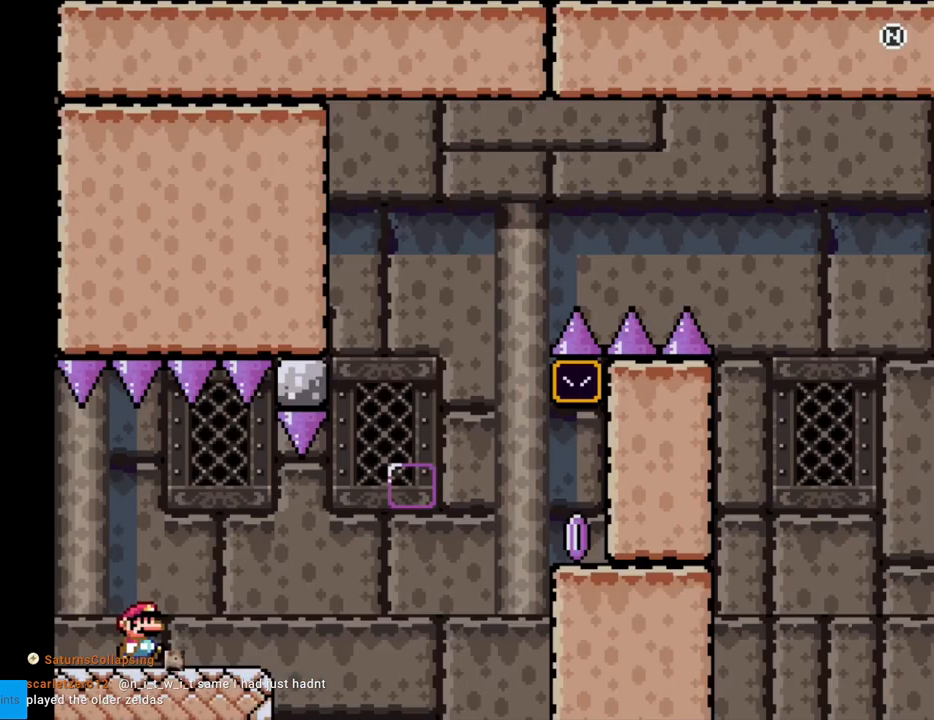
{"buttons": ["A", "X", "DPAD_RIGHT"], "events": [[417, "A", "down"]]}
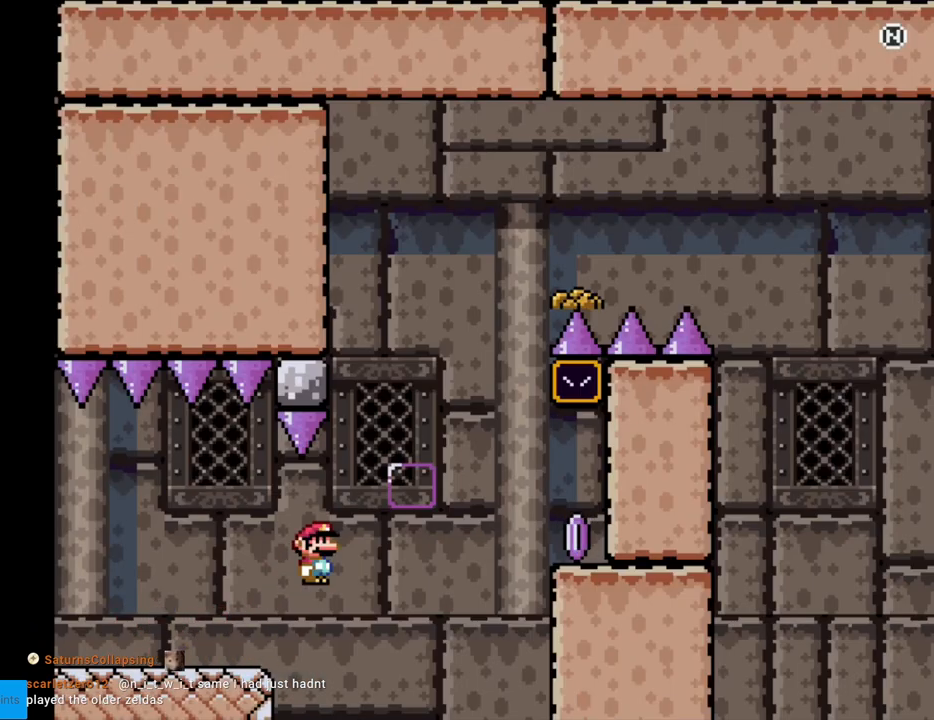
{"buttons": ["A", "X", "DPAD_RIGHT"], "events": [[17, "A", "up"], [100, "A", "down"]]}
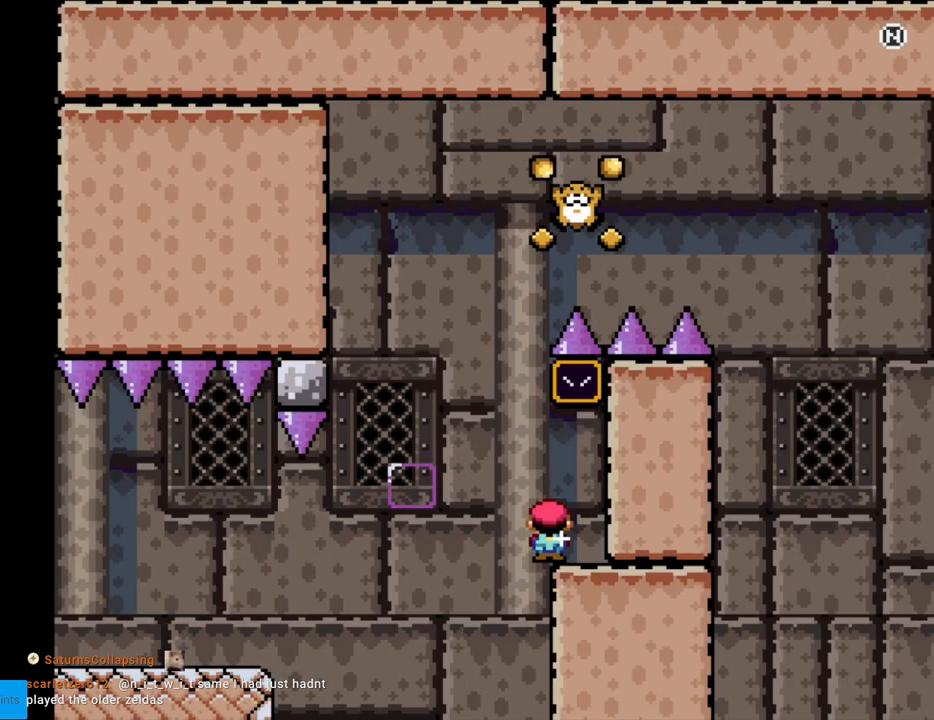
{"buttons": ["Y"], "events": [[50, "A", "up"], [100, "DPAD_RIGHT", "up"], [100, "X", "up"], [100, "Y", "down"]]}
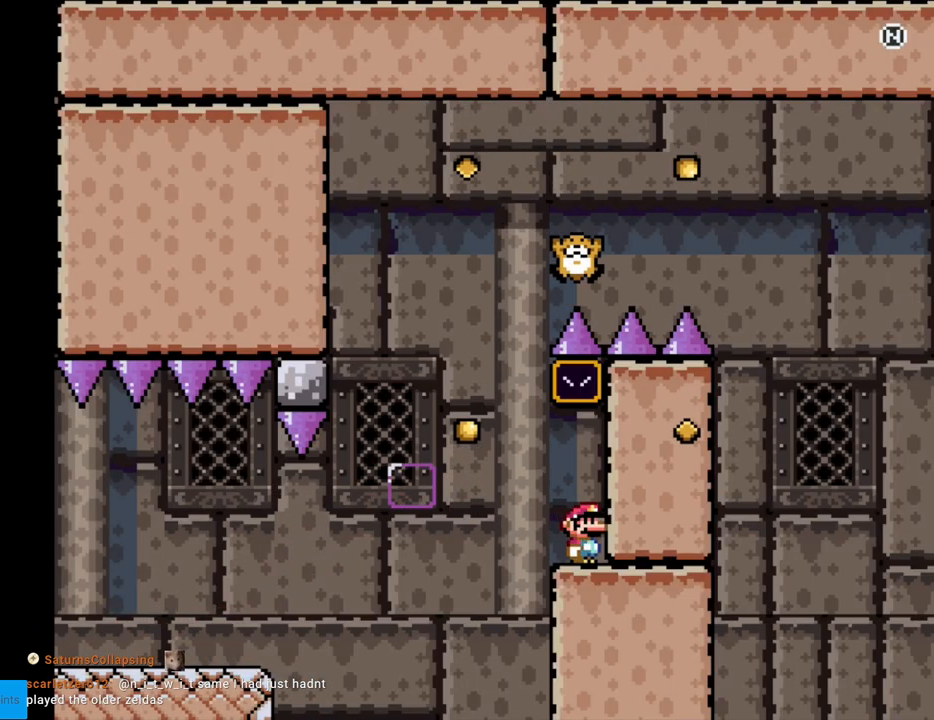
{"buttons": ["Y", "DPAD_LEFT"], "events": [[317, "DPAD_LEFT", "down"]]}
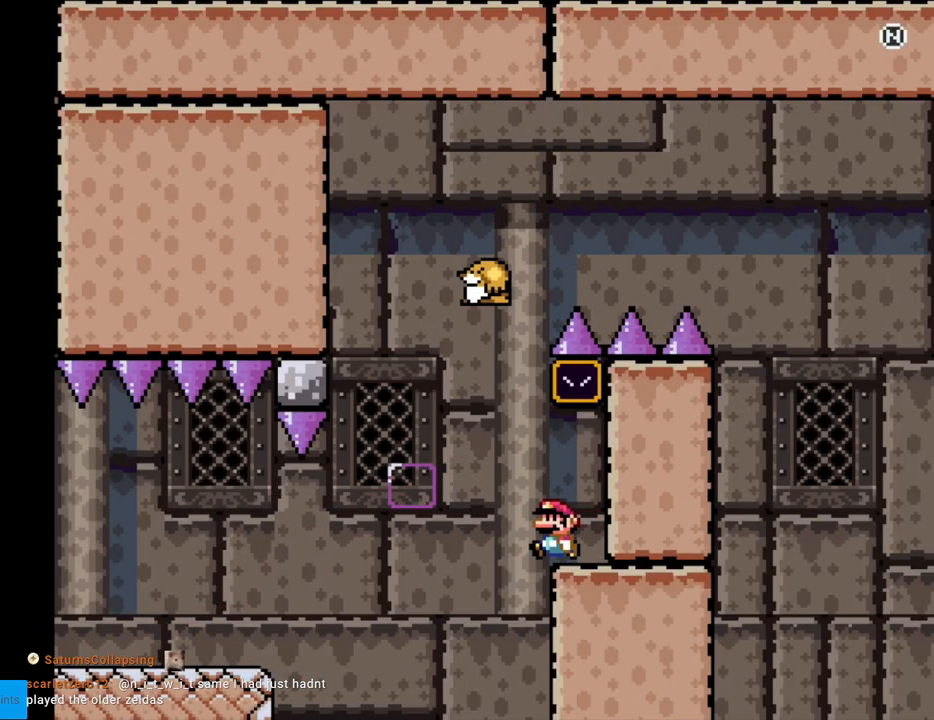
{"buttons": ["B", "Y", "DPAD_RIGHT"], "events": [[33, "B", "down"], [167, "B", "up"], [317, "DPAD_LEFT", "up"], [317, "DPAD_RIGHT", "down"], [417, "B", "down"]]}
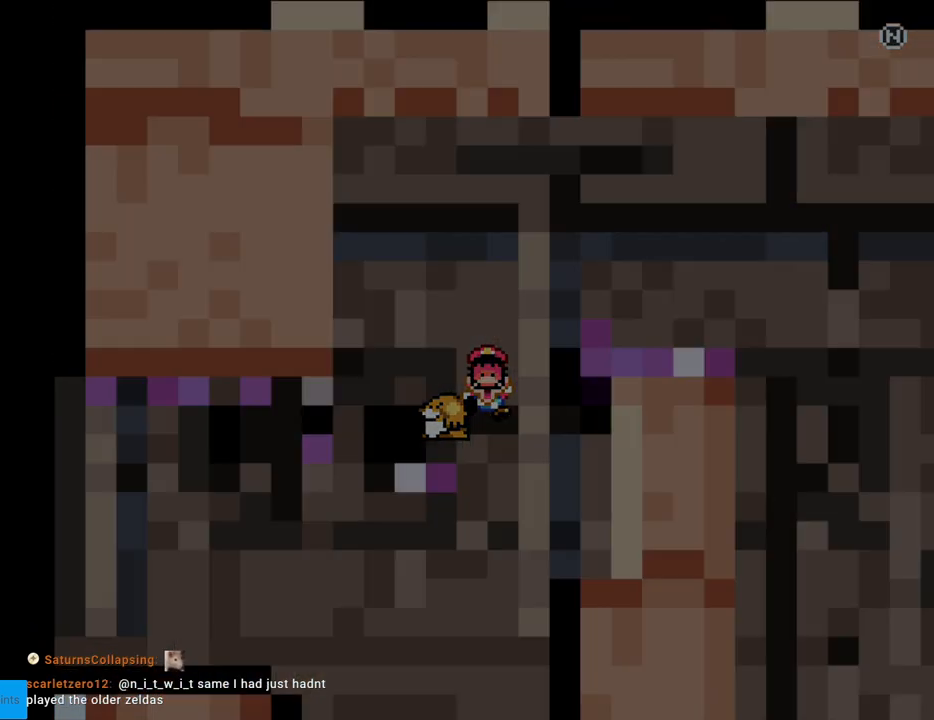
{"buttons": [], "events": [[50, "DPAD_RIGHT", "up"], [67, "B", "up"], [100, "Y", "up"], [267, "A", "down"], [450, "A", "up"]]}
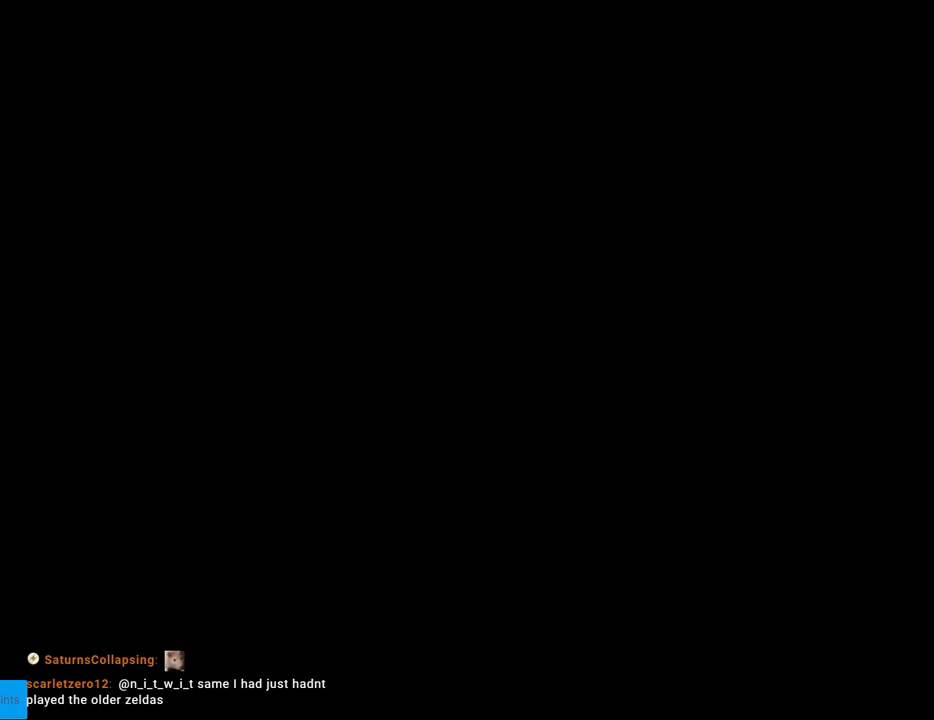
{"buttons": [], "events": []}
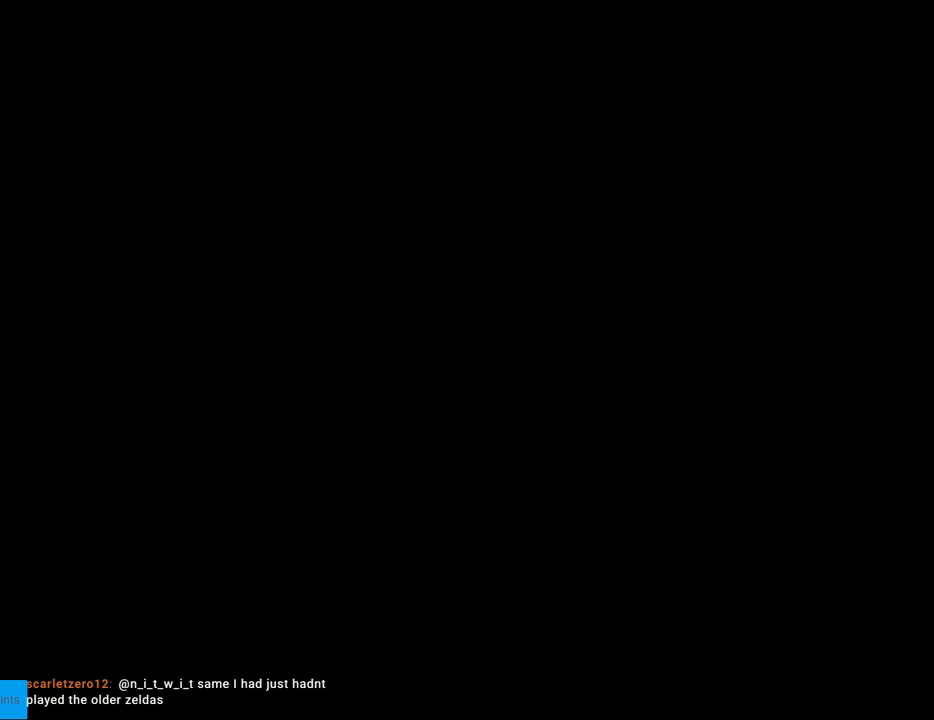
{"buttons": ["X", "DPAD_RIGHT"], "events": [[400, "DPAD_RIGHT", "down"], [417, "X", "down"]]}
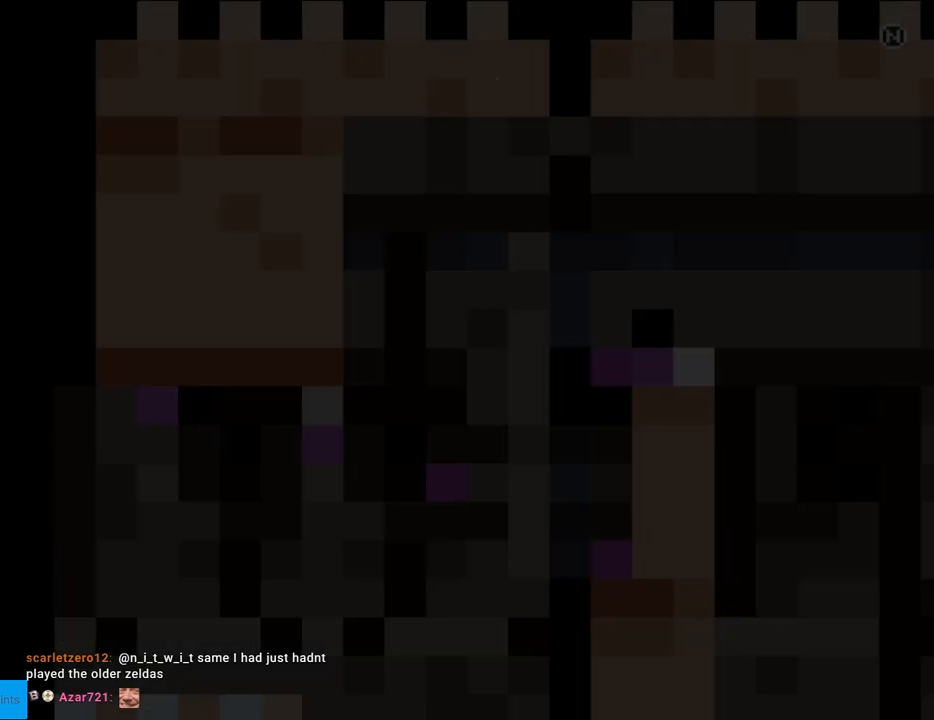
{"buttons": ["X", "DPAD_RIGHT"], "events": []}
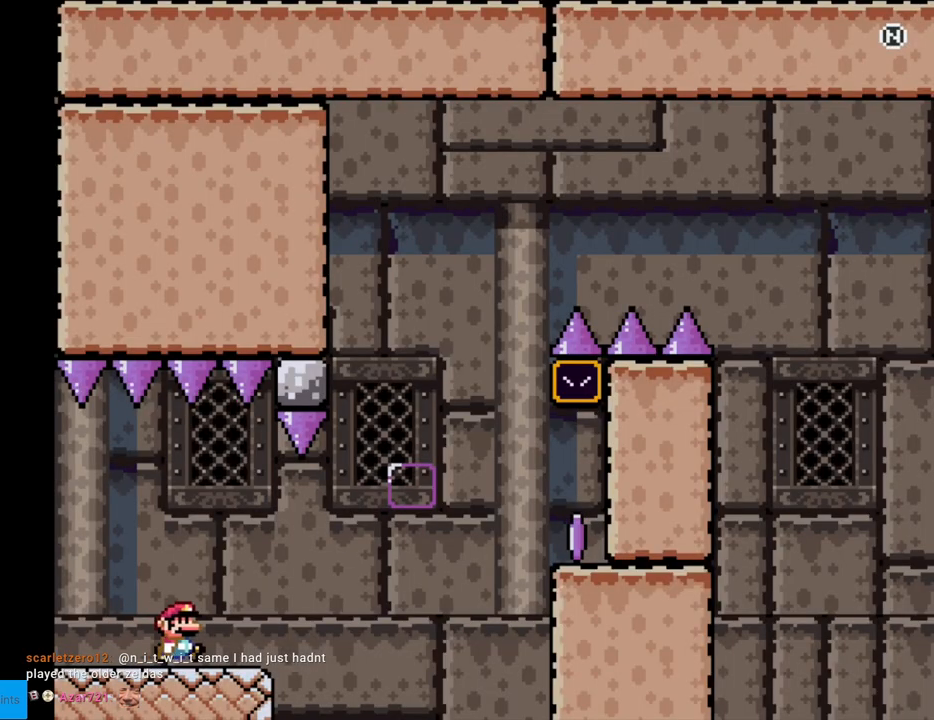
{"buttons": ["A", "X", "DPAD_RIGHT"], "events": [[250, "A", "down"], [350, "A", "up"], [417, "A", "down"]]}
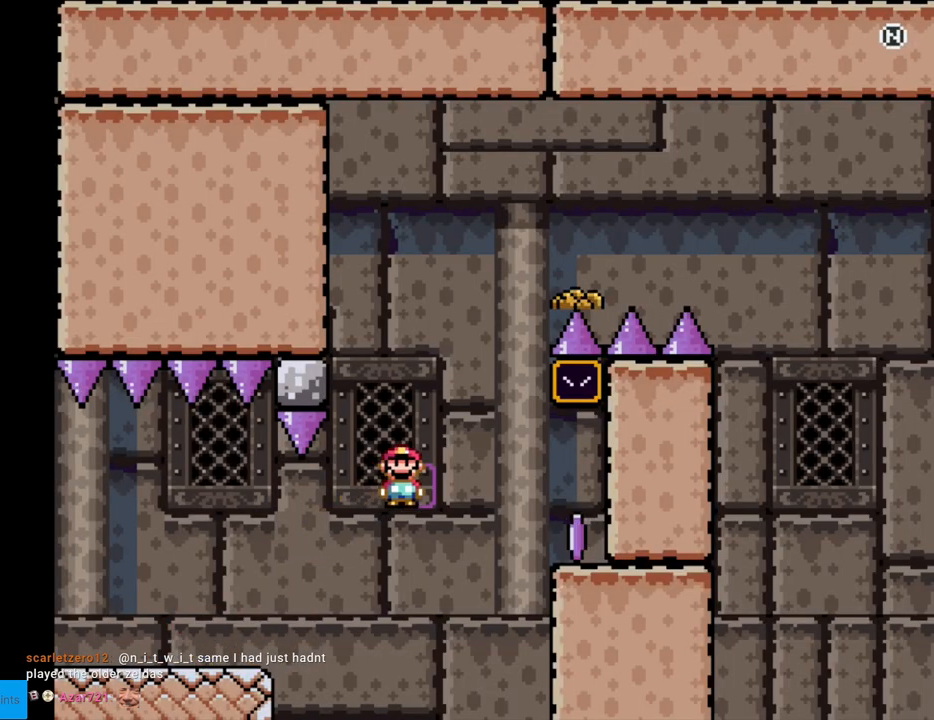
{"buttons": ["Y"], "events": [[267, "A", "up"], [317, "X", "up"], [317, "Y", "down"], [433, "DPAD_RIGHT", "up"]]}
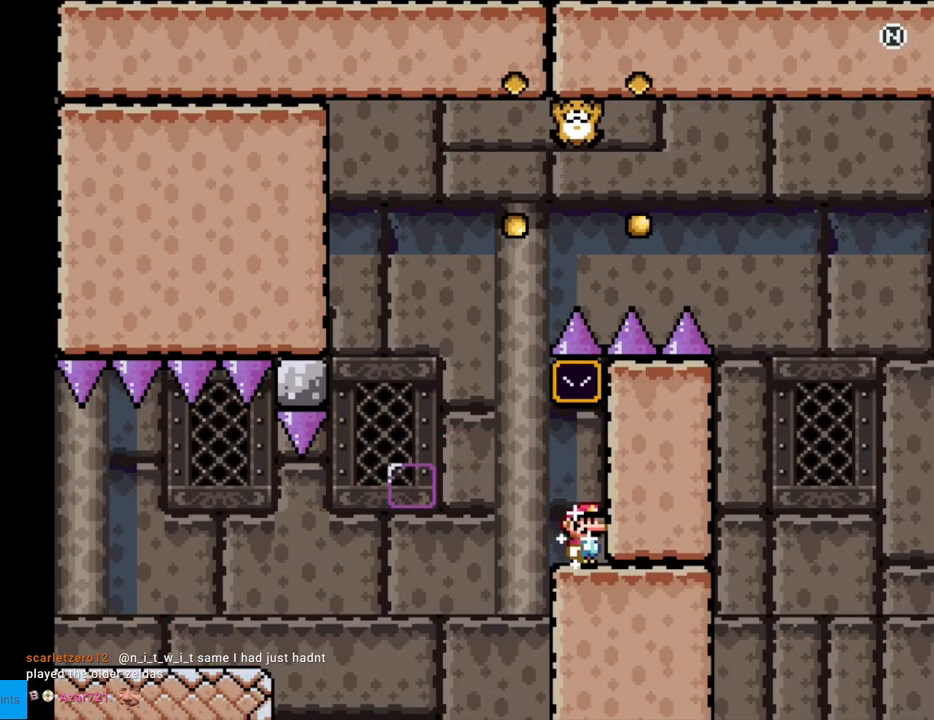
{"buttons": ["Y"], "events": []}
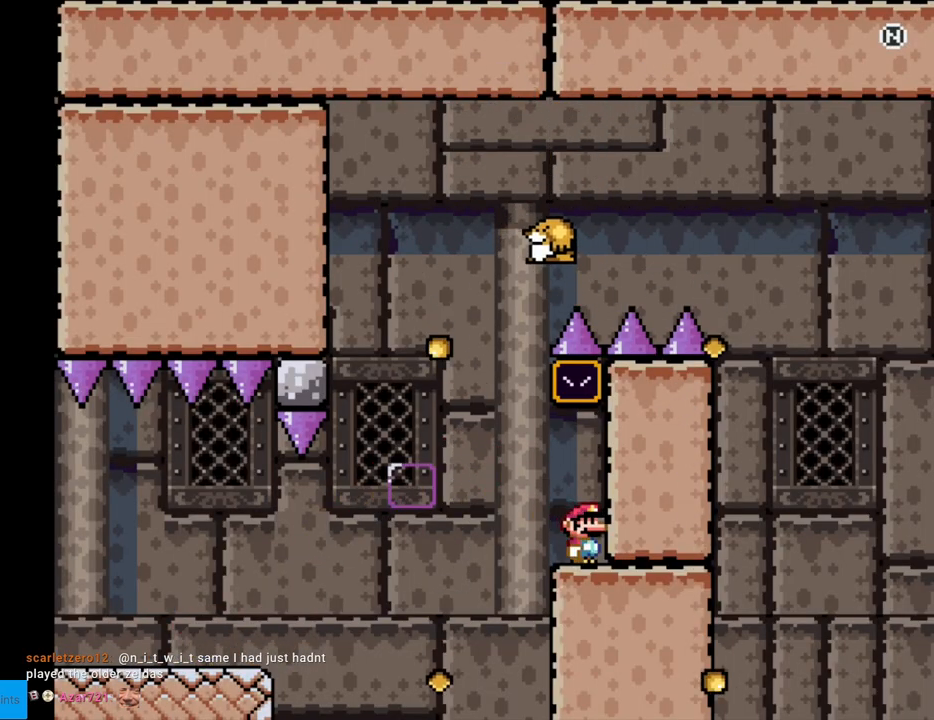
{"buttons": ["B", "Y", "DPAD_LEFT"], "events": [[183, "DPAD_LEFT", "down"], [333, "B", "down"]]}
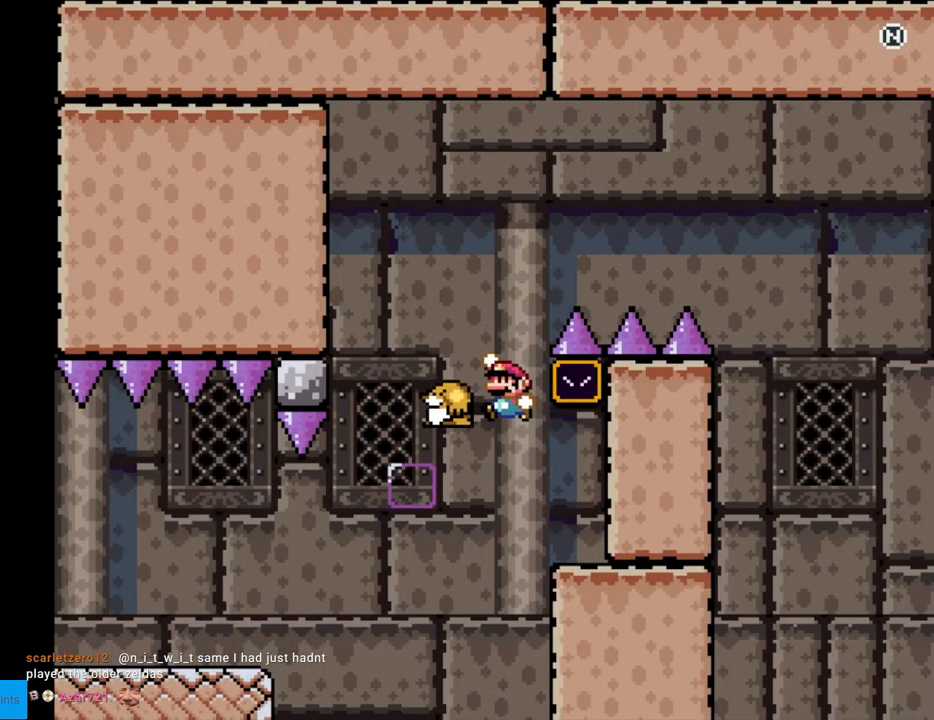
{"buttons": ["B", "Y", "DPAD_RIGHT"], "events": [[17, "B", "up"], [133, "DPAD_LEFT", "up"], [150, "DPAD_RIGHT", "down"], [217, "B", "down"]]}
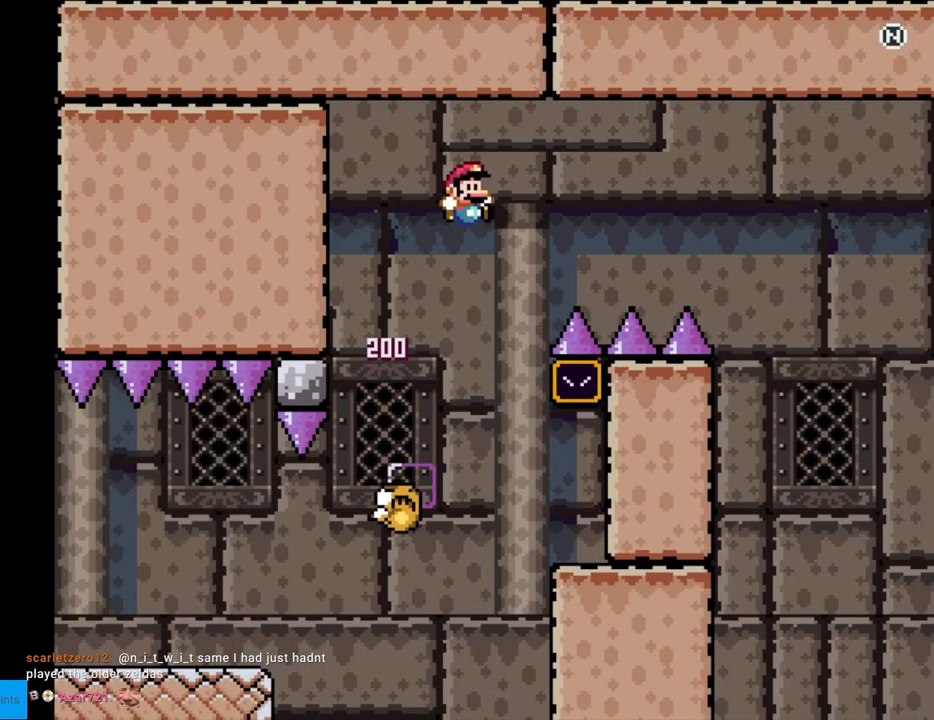
{"buttons": ["B", "Y", "DPAD_RIGHT"], "events": []}
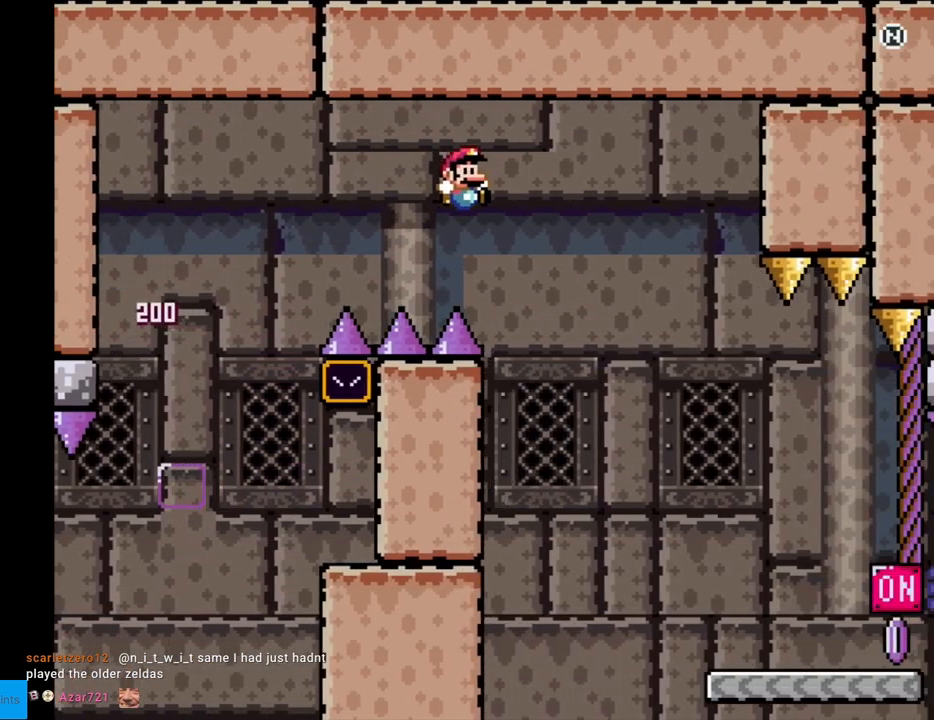
{"buttons": ["B", "Y", "DPAD_RIGHT"], "events": []}
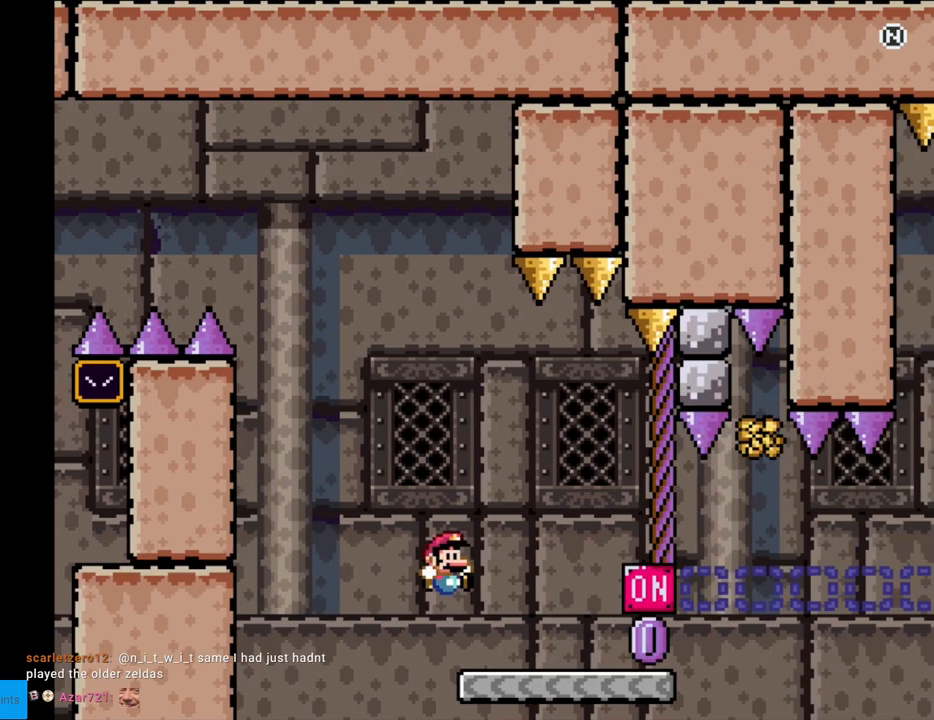
{"buttons": ["Y", "DPAD_LEFT"], "events": [[17, "B", "up"], [367, "DPAD_RIGHT", "up"], [400, "DPAD_LEFT", "down"], [433, "B", "down"], [467, "B", "up"]]}
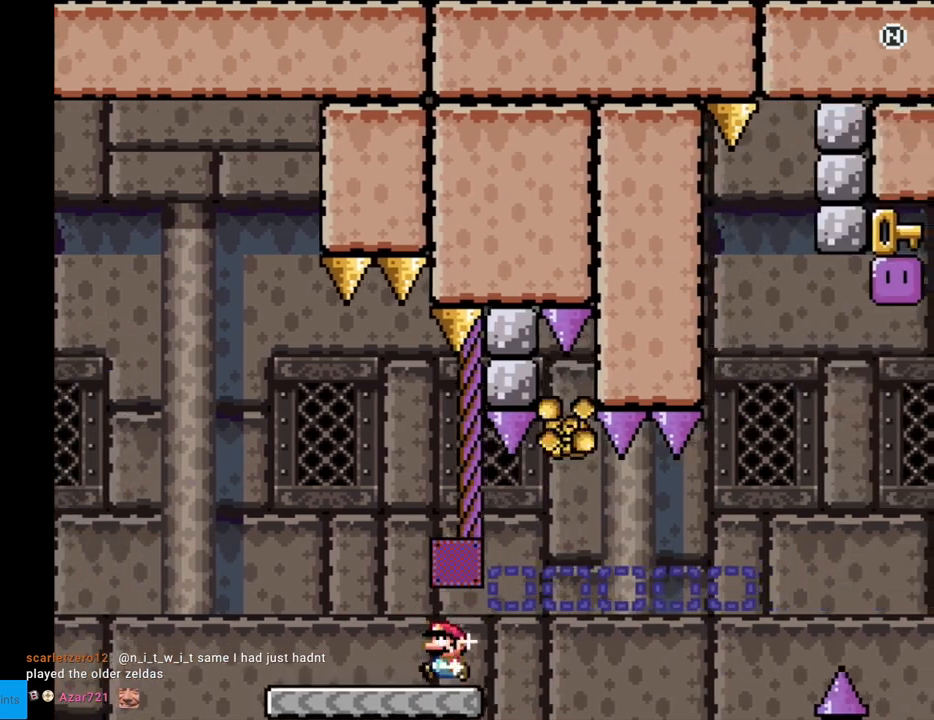
{"buttons": ["Y", "DPAD_RIGHT"], "events": [[183, "Y", "up"], [200, "B", "down"], [217, "Y", "down"], [250, "DPAD_LEFT", "up"], [267, "DPAD_RIGHT", "down"], [433, "B", "up"]]}
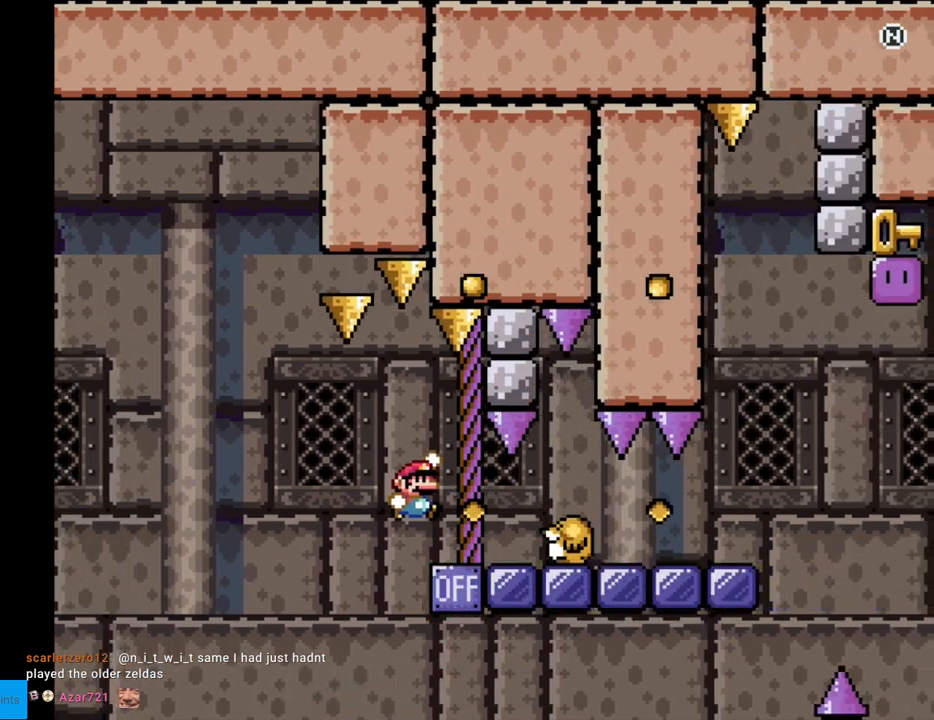
{"buttons": ["Y", "DPAD_RIGHT"], "events": []}
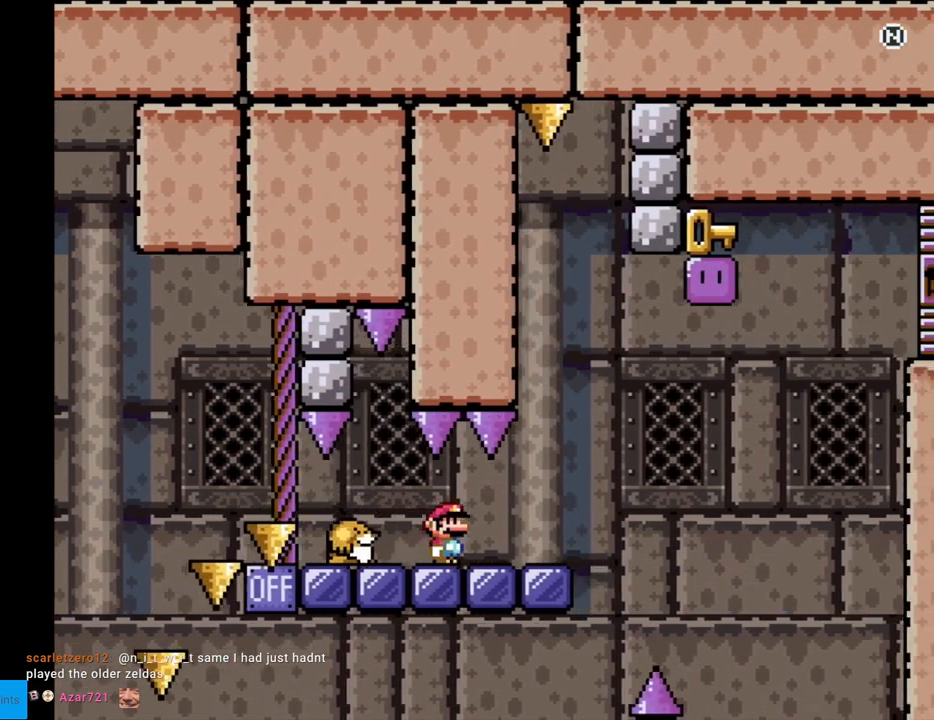
{"buttons": ["Y", "DPAD_RIGHT"], "events": [[67, "DPAD_RIGHT", "up"], [83, "DPAD_UP", "down"], [100, "DPAD_LEFT", "down"], [100, "DPAD_UP", "up"], [233, "DPAD_LEFT", "up"], [333, "DPAD_RIGHT", "down"]]}